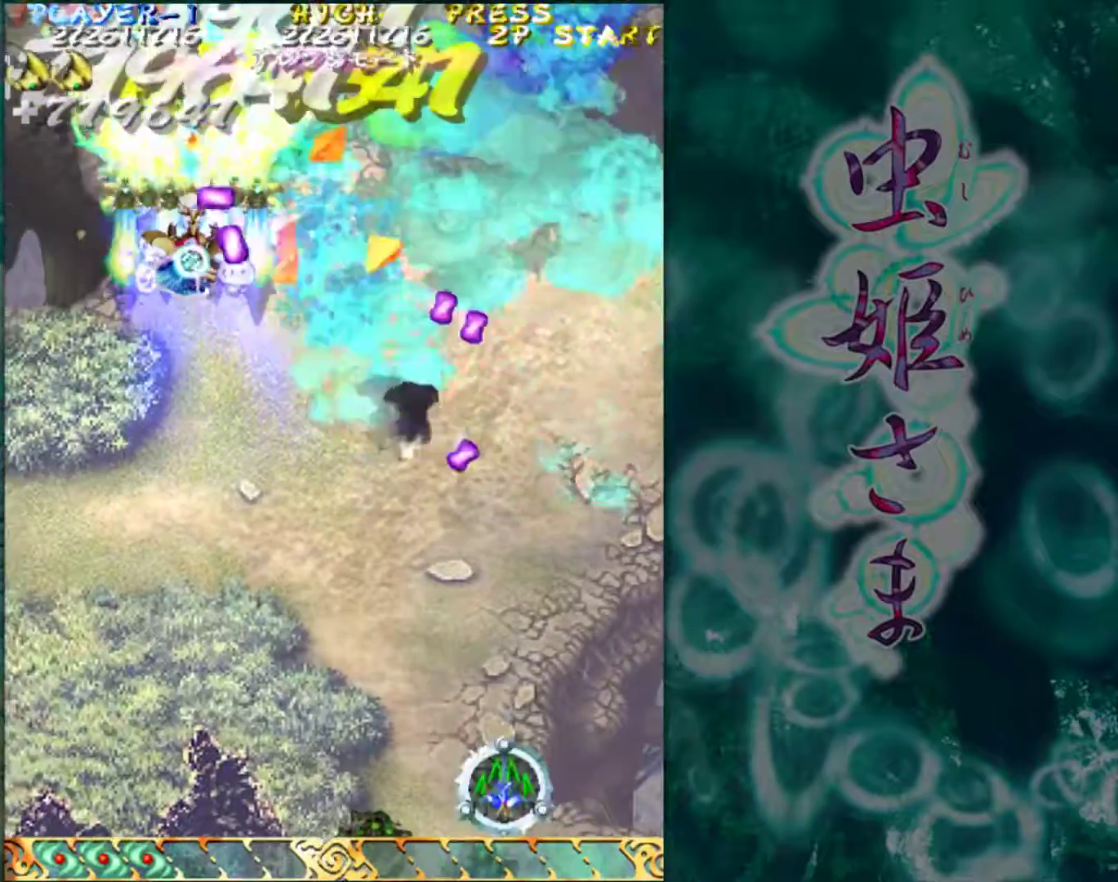
Gameplay with a controller (arcade stick); each line is a JSON object with the inputs held at the frame after it. "events" lists button and stick changes between this image and that frame as [ms after this image, input, new state], when the widget could be followed in between. Not read: L3 R3.
{"buttons": [], "left_stick": "center", "events": [[50, "left_stick", "left"], [167, "left_stick", "center"], [217, "left_stick", "left"], [317, "left_stick", "center"], [383, "left_stick", "left"], [483, "left_stick", "center"]]}
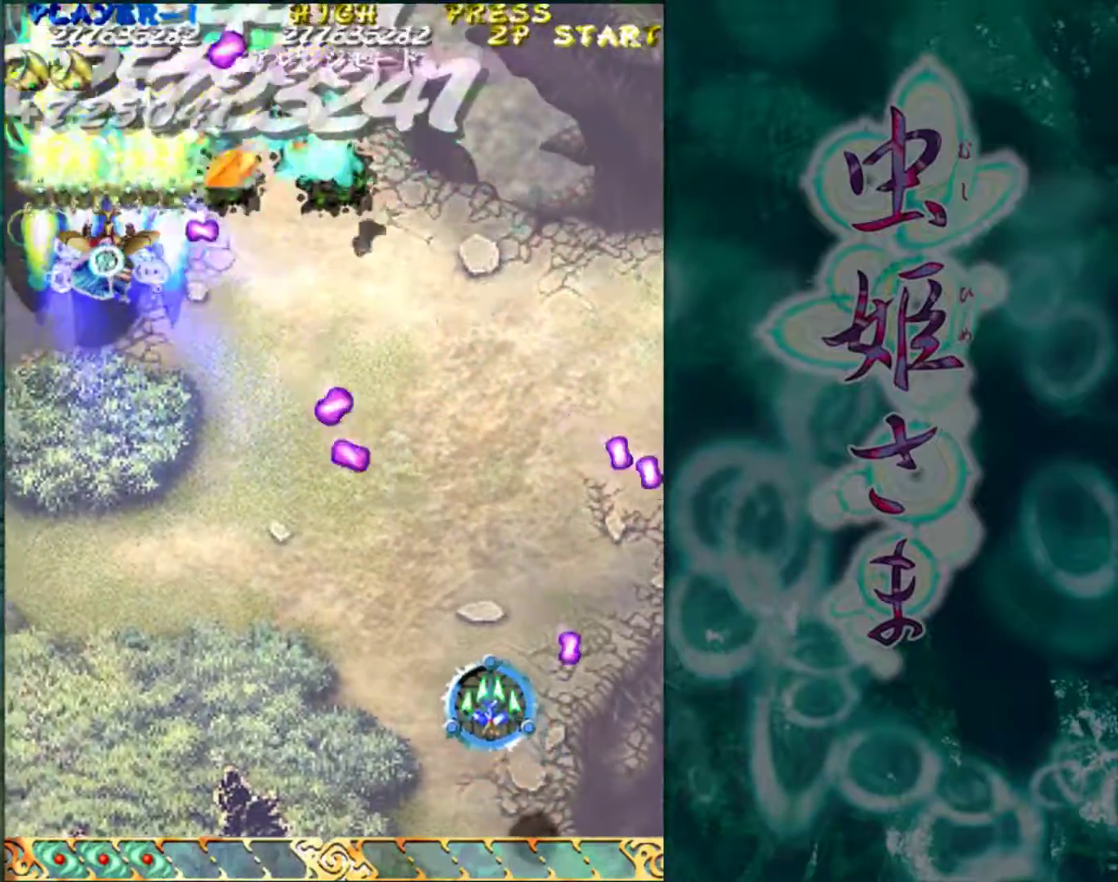
{"buttons": [], "left_stick": "down-right", "events": [[100, "left_stick", "down"], [333, "left_stick", "down-right"]]}
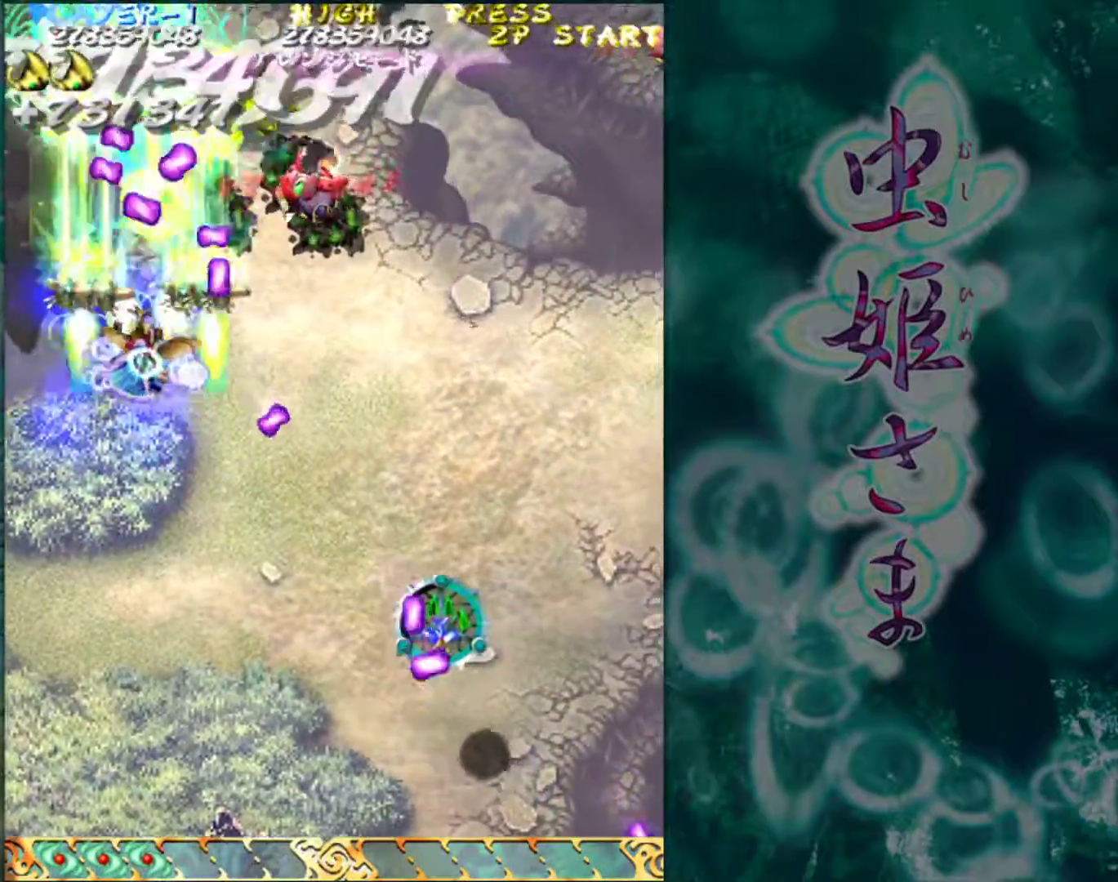
{"buttons": [], "left_stick": "down-right", "events": []}
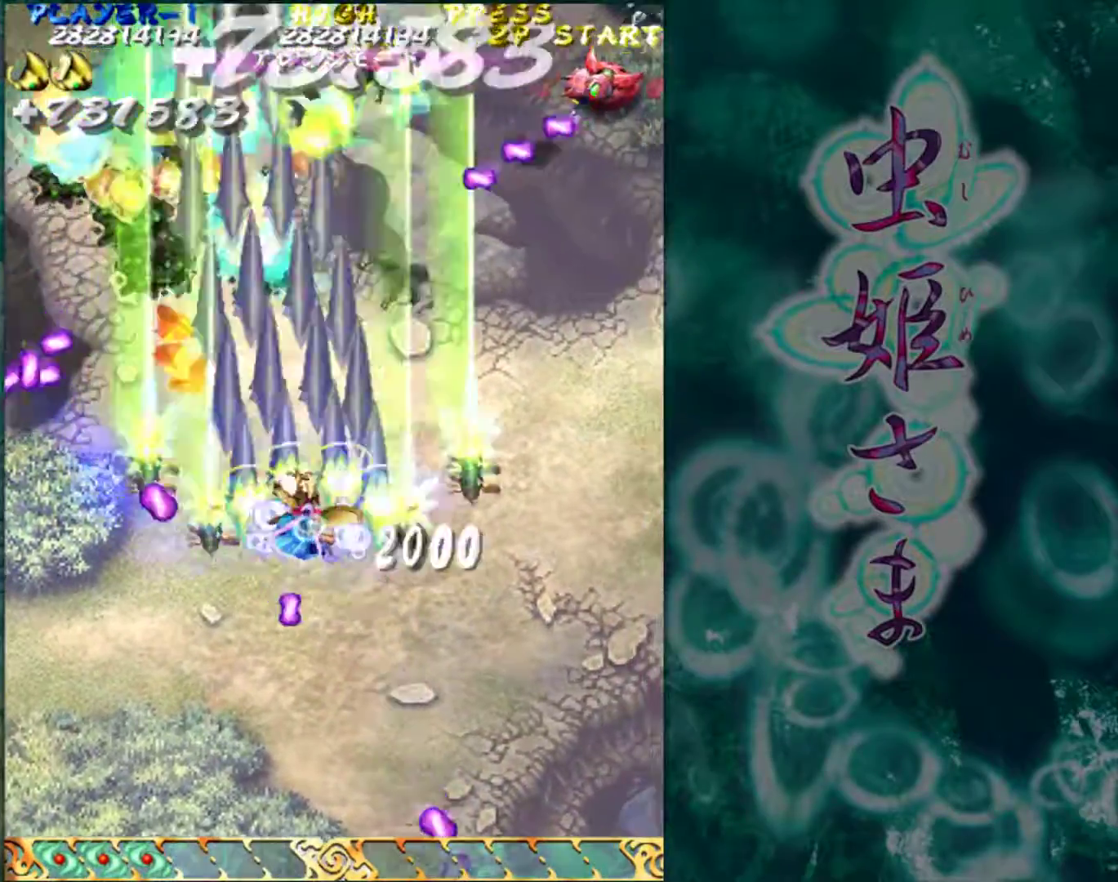
{"buttons": [], "left_stick": "up-right", "events": [[33, "left_stick", "up-right"]]}
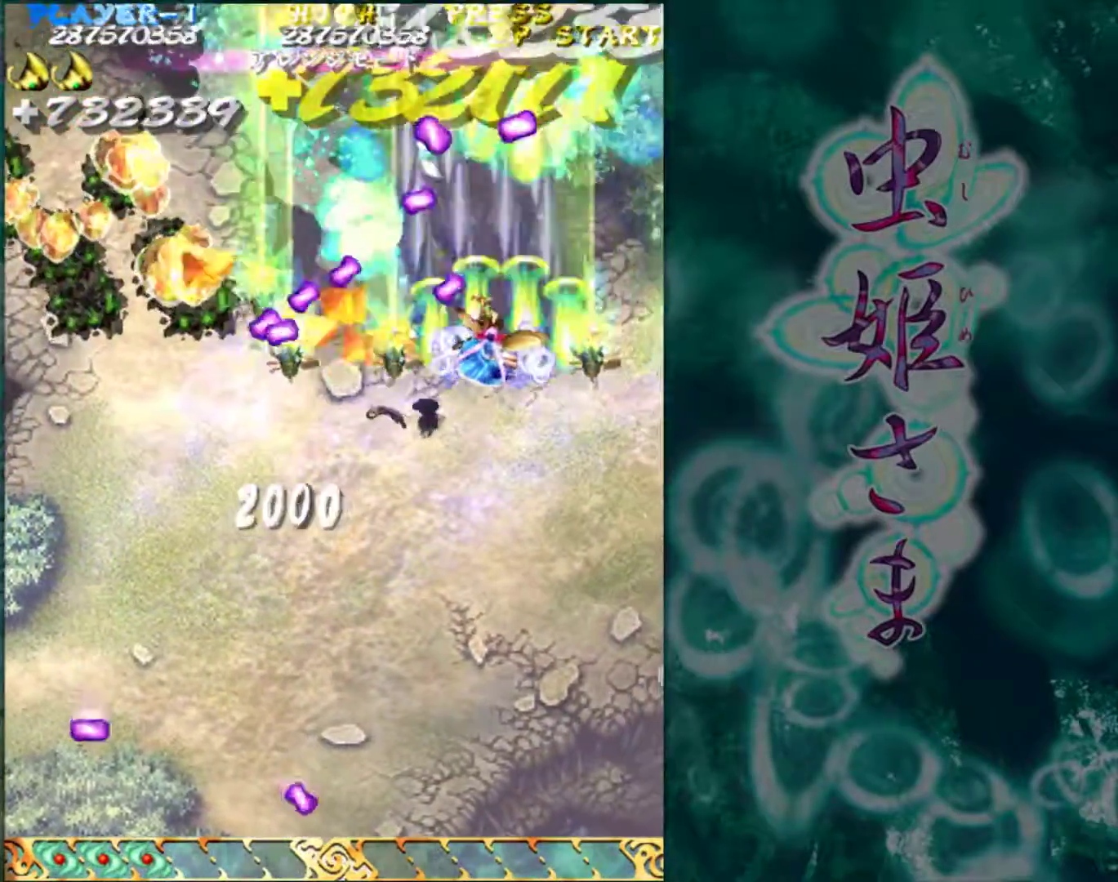
{"buttons": [], "left_stick": "center", "events": [[183, "left_stick", "center"]]}
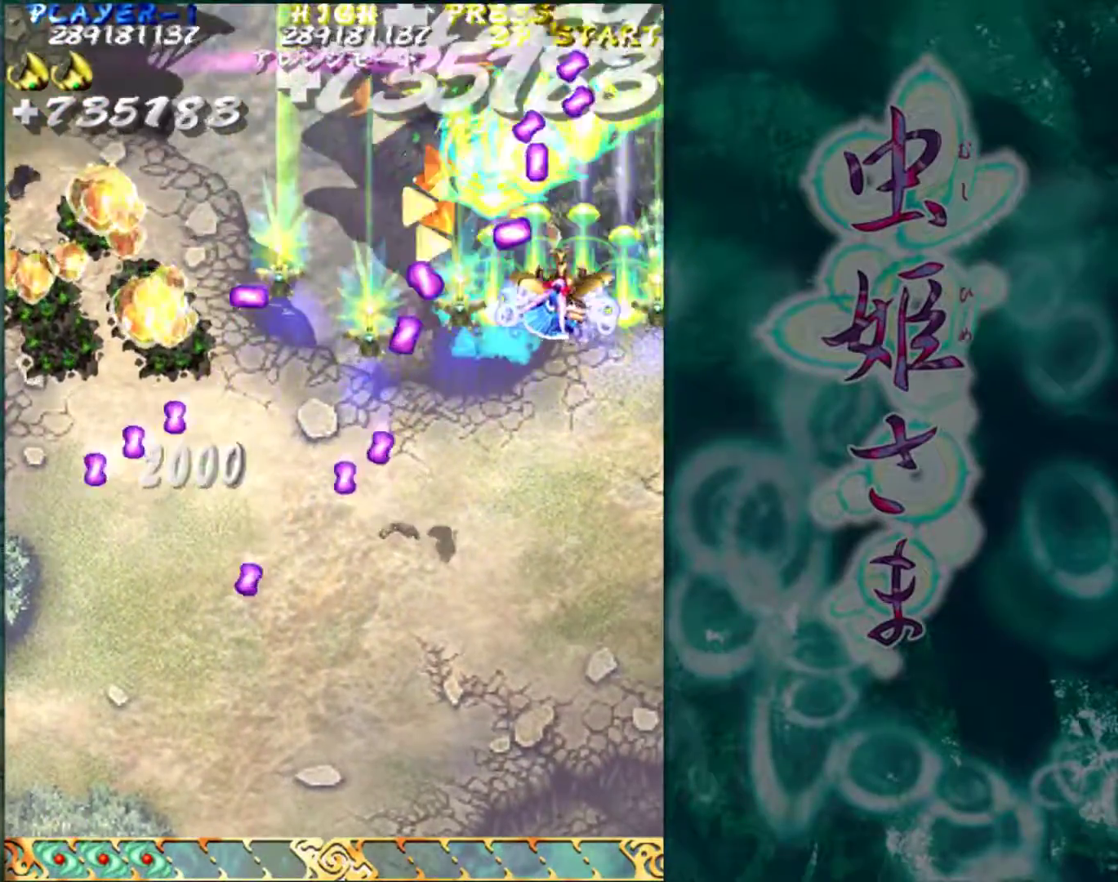
{"buttons": [], "left_stick": "left", "events": [[17, "left_stick", "left"], [300, "left_stick", "up-left"], [467, "left_stick", "left"]]}
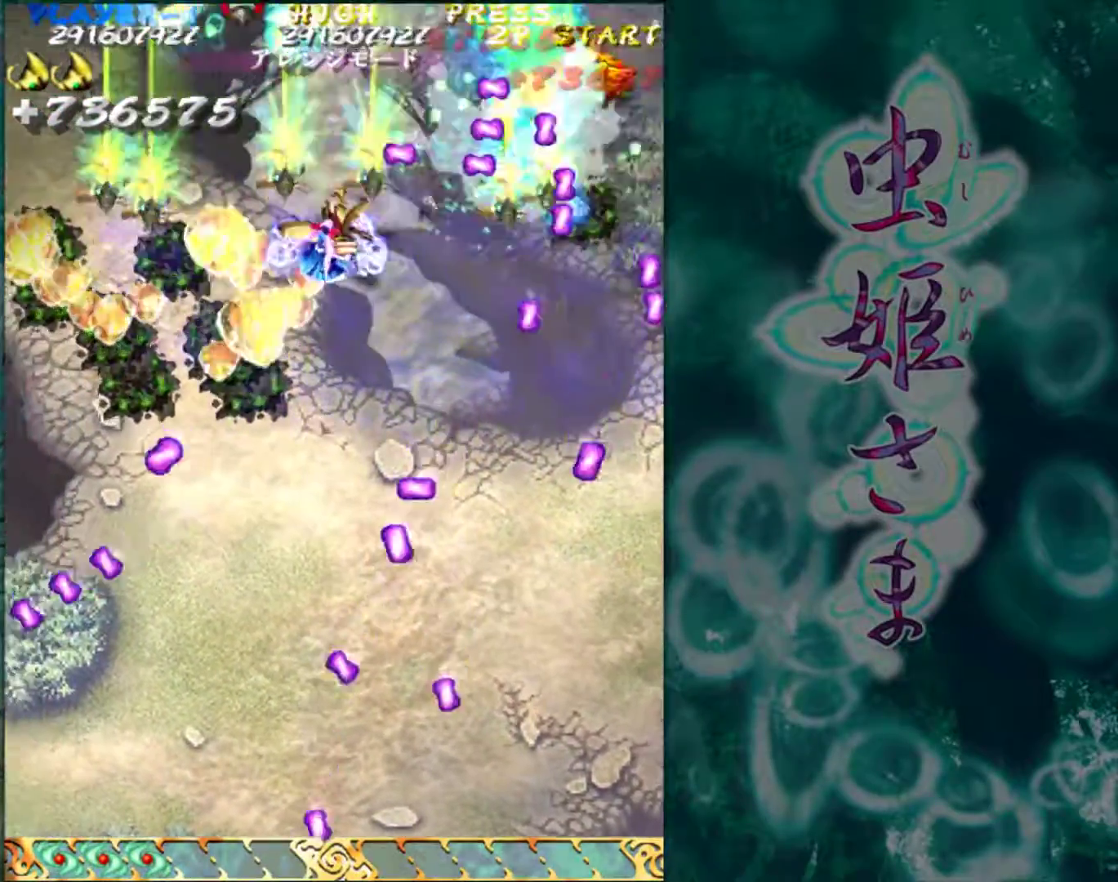
{"buttons": [], "left_stick": "left", "events": [[267, "left_stick", "center"], [450, "left_stick", "left"]]}
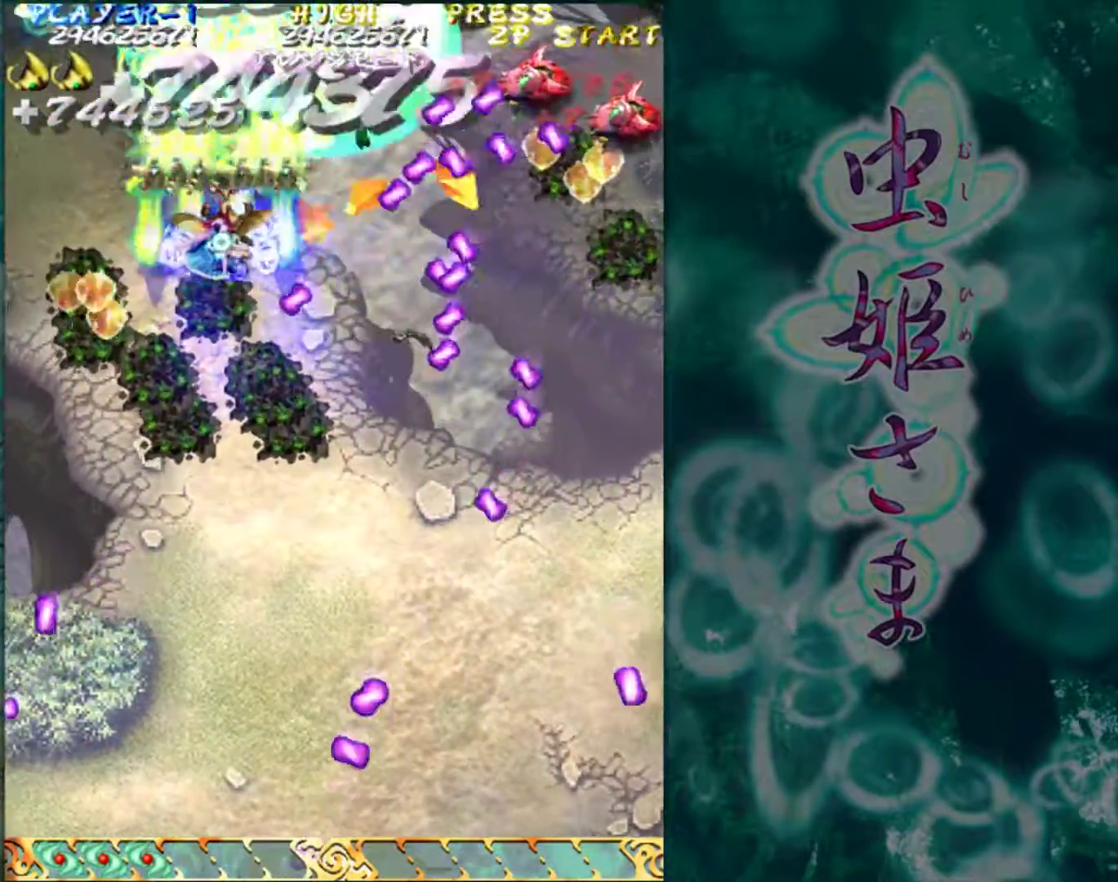
{"buttons": [], "left_stick": "left", "events": []}
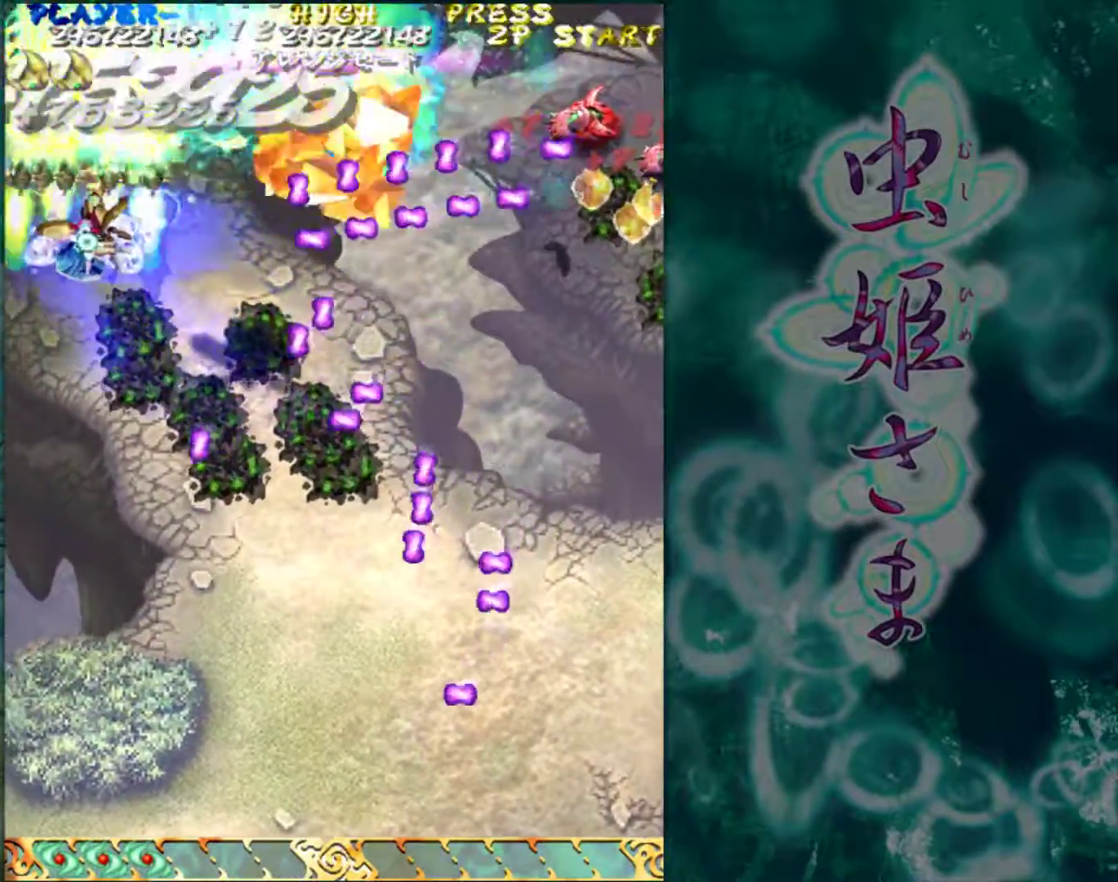
{"buttons": [], "left_stick": "down", "events": [[150, "left_stick", "down"]]}
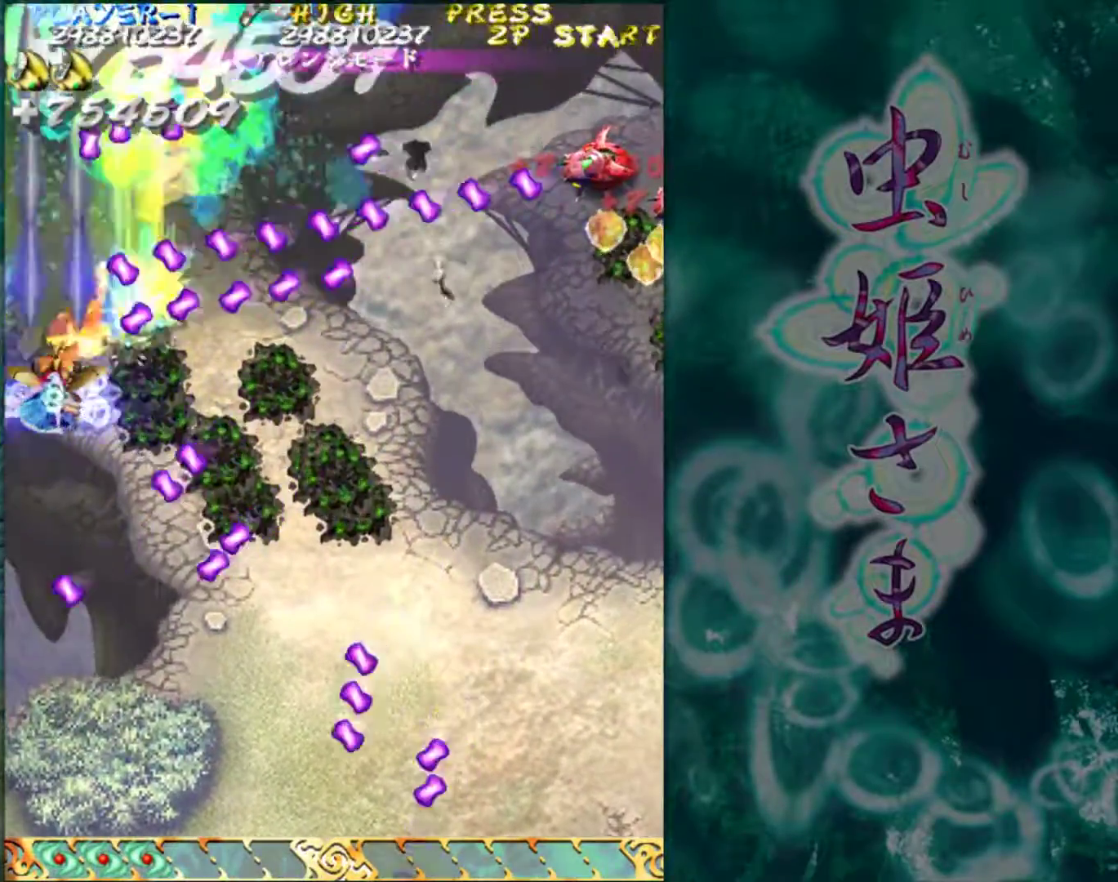
{"buttons": [], "left_stick": "center", "events": [[67, "left_stick", "right"], [183, "left_stick", "center"], [383, "left_stick", "right"], [467, "left_stick", "center"]]}
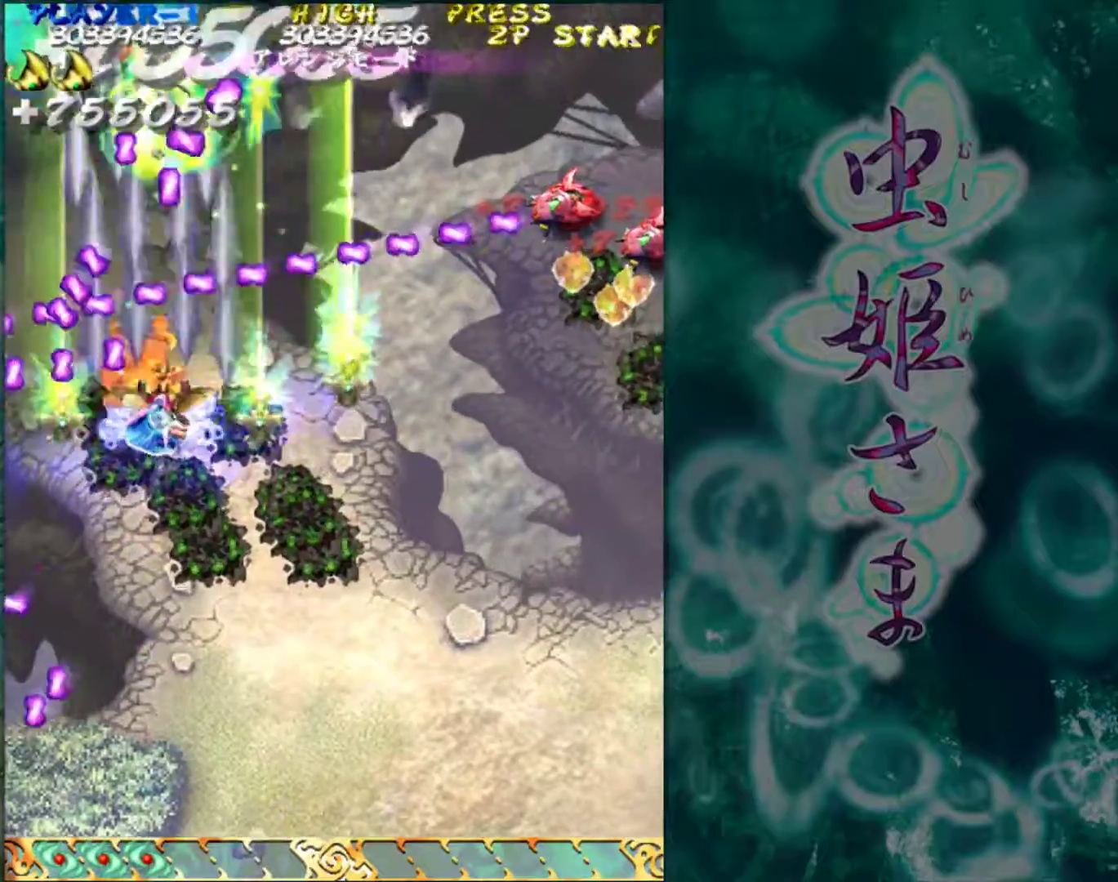
{"buttons": [], "left_stick": "center", "events": [[83, "left_stick", "right"], [167, "left_stick", "center"], [267, "left_stick", "right"], [350, "left_stick", "center"], [433, "left_stick", "right"], [500, "left_stick", "center"]]}
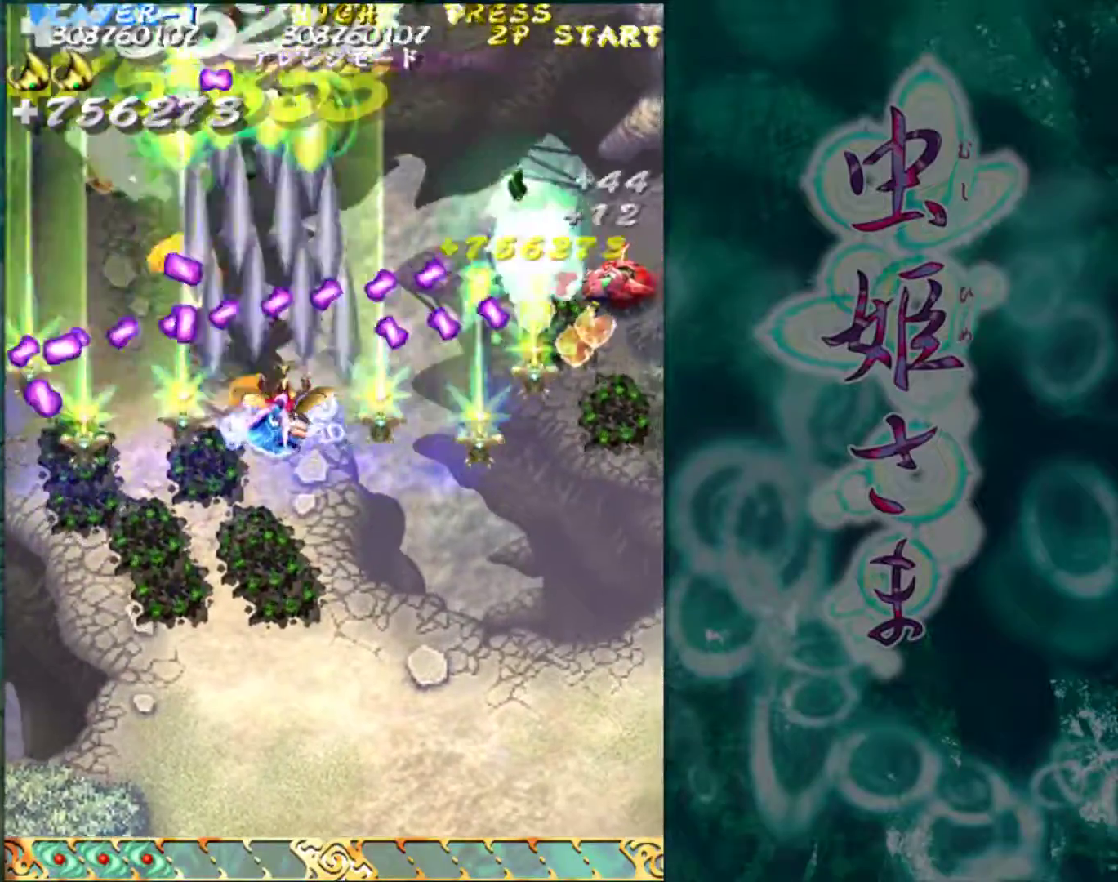
{"buttons": [], "left_stick": "center", "events": [[67, "left_stick", "right"], [150, "left_stick", "center"], [233, "left_stick", "right"], [300, "left_stick", "center"]]}
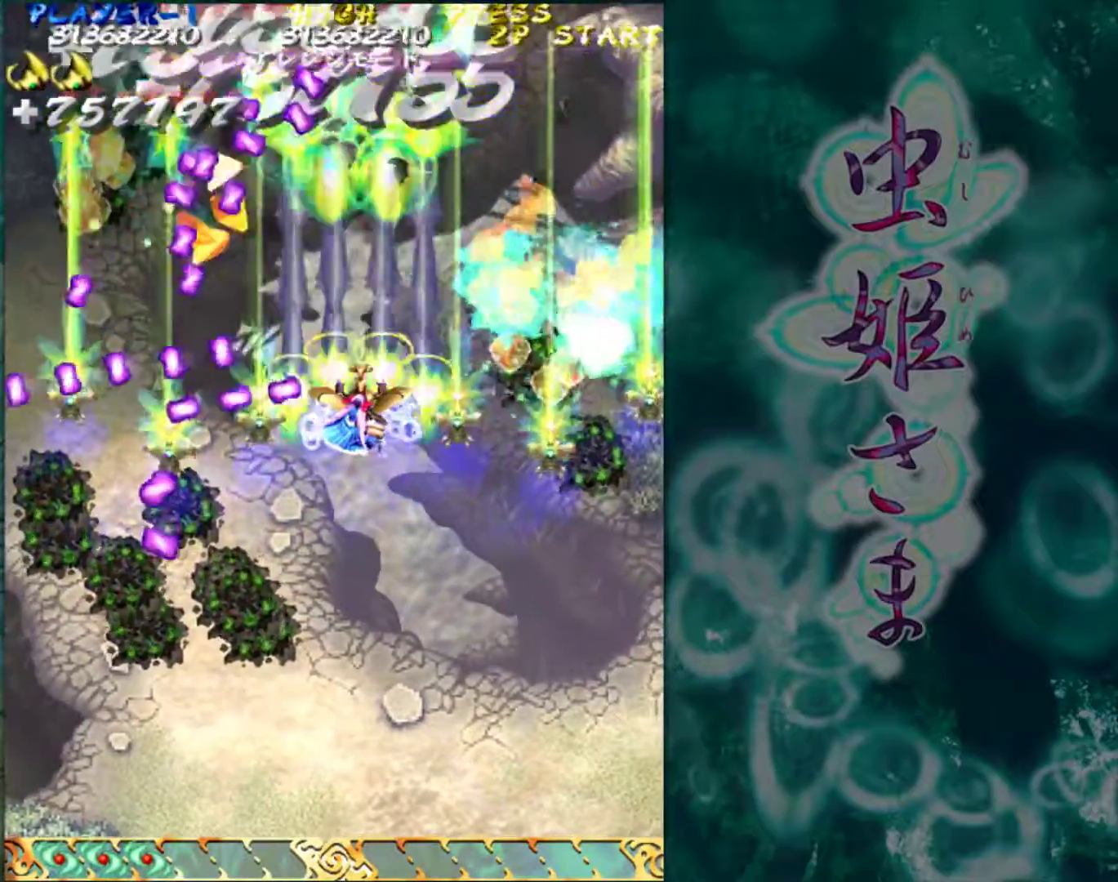
{"buttons": [], "left_stick": "right", "events": [[233, "left_stick", "up"], [383, "left_stick", "center"], [467, "left_stick", "right"]]}
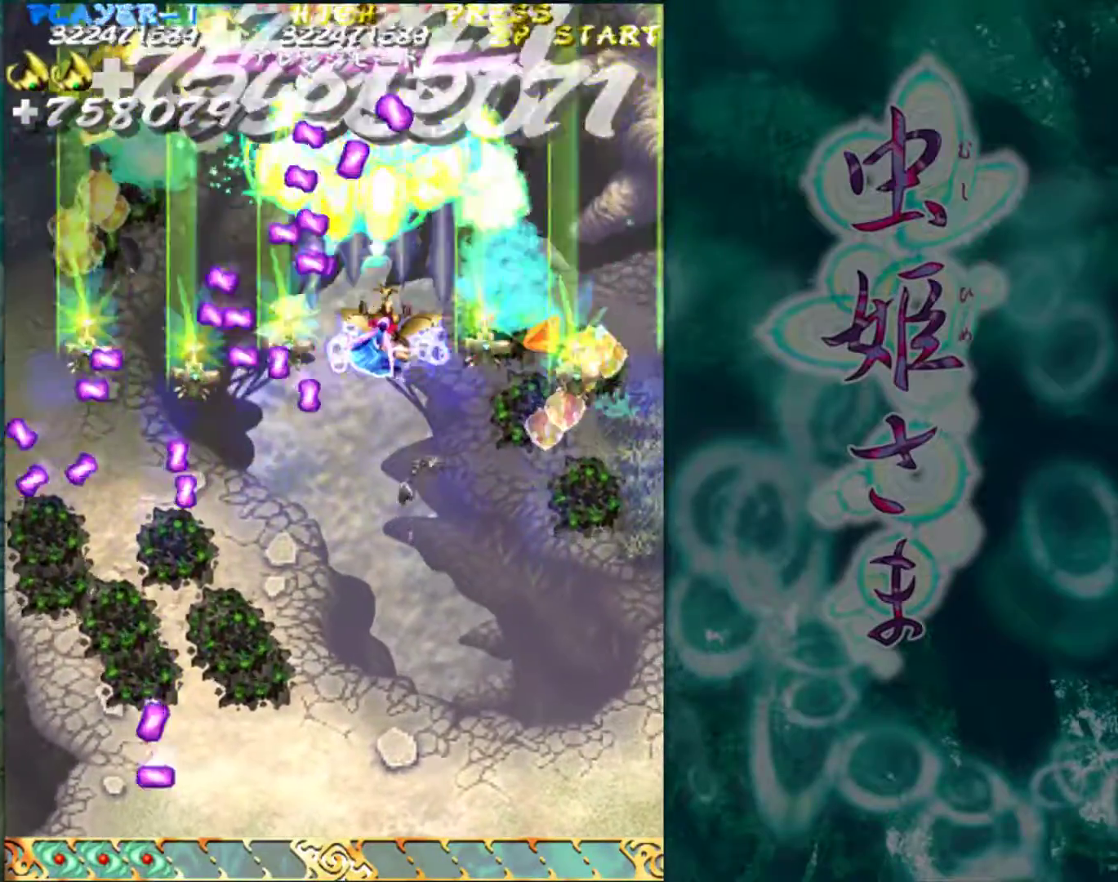
{"buttons": [], "left_stick": "center", "events": [[50, "left_stick", "center"], [183, "left_stick", "right"], [233, "left_stick", "center"]]}
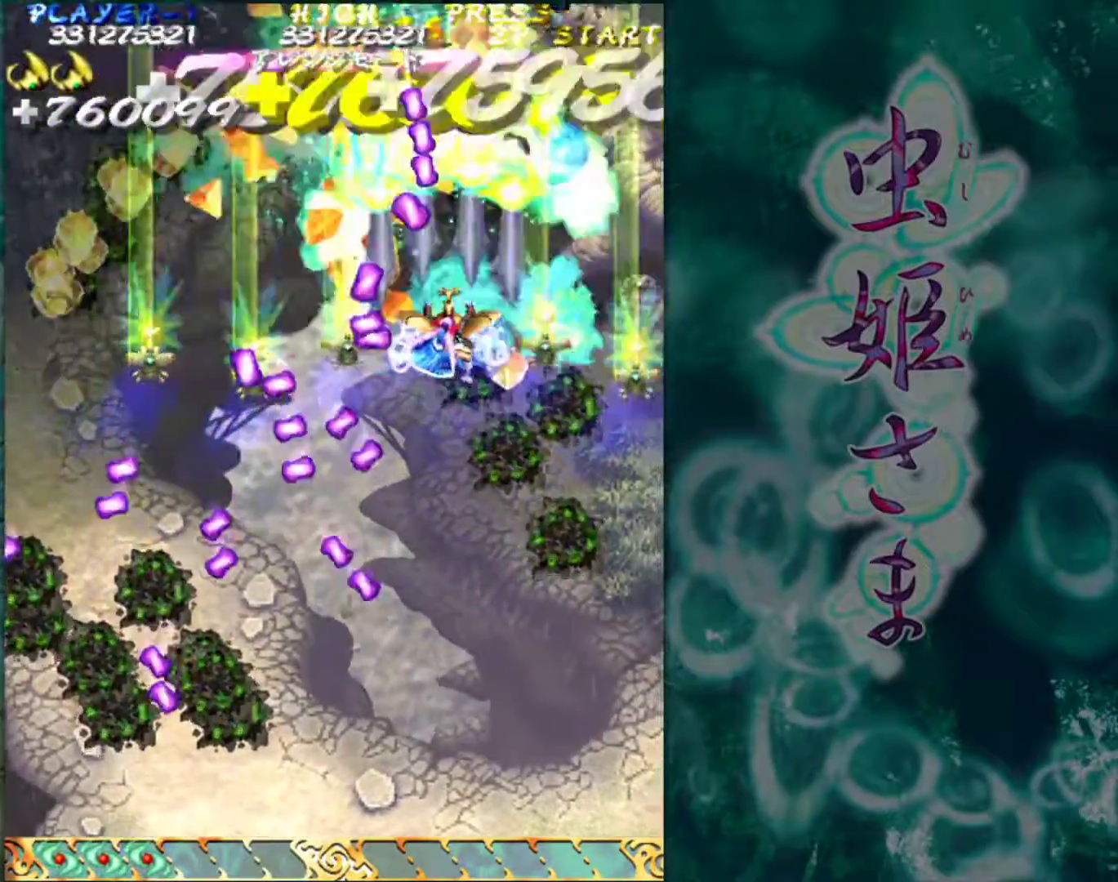
{"buttons": [], "left_stick": "up", "events": [[17, "left_stick", "right"], [83, "left_stick", "center"], [167, "left_stick", "right"], [217, "left_stick", "center"], [300, "left_stick", "right"], [483, "left_stick", "up"]]}
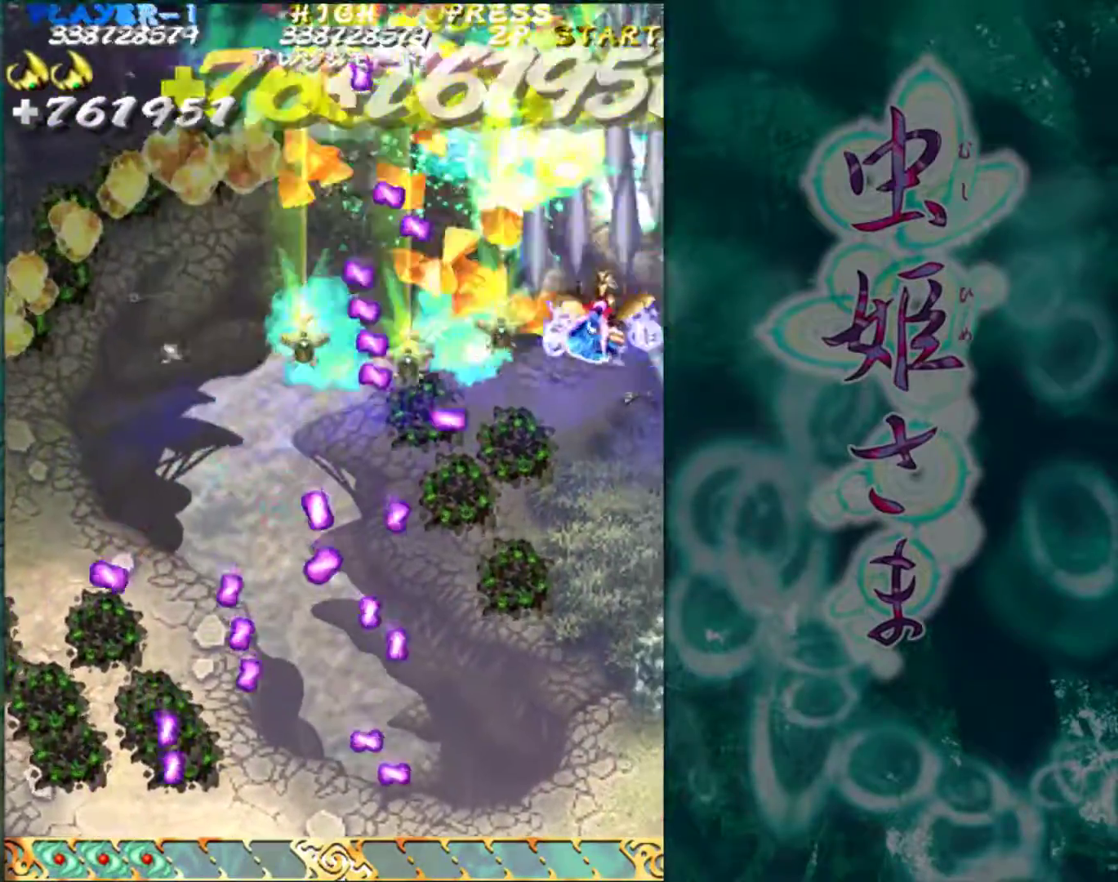
{"buttons": [], "left_stick": "up-left", "events": [[17, "left_stick", "up-right"], [117, "left_stick", "up"], [433, "left_stick", "up-left"]]}
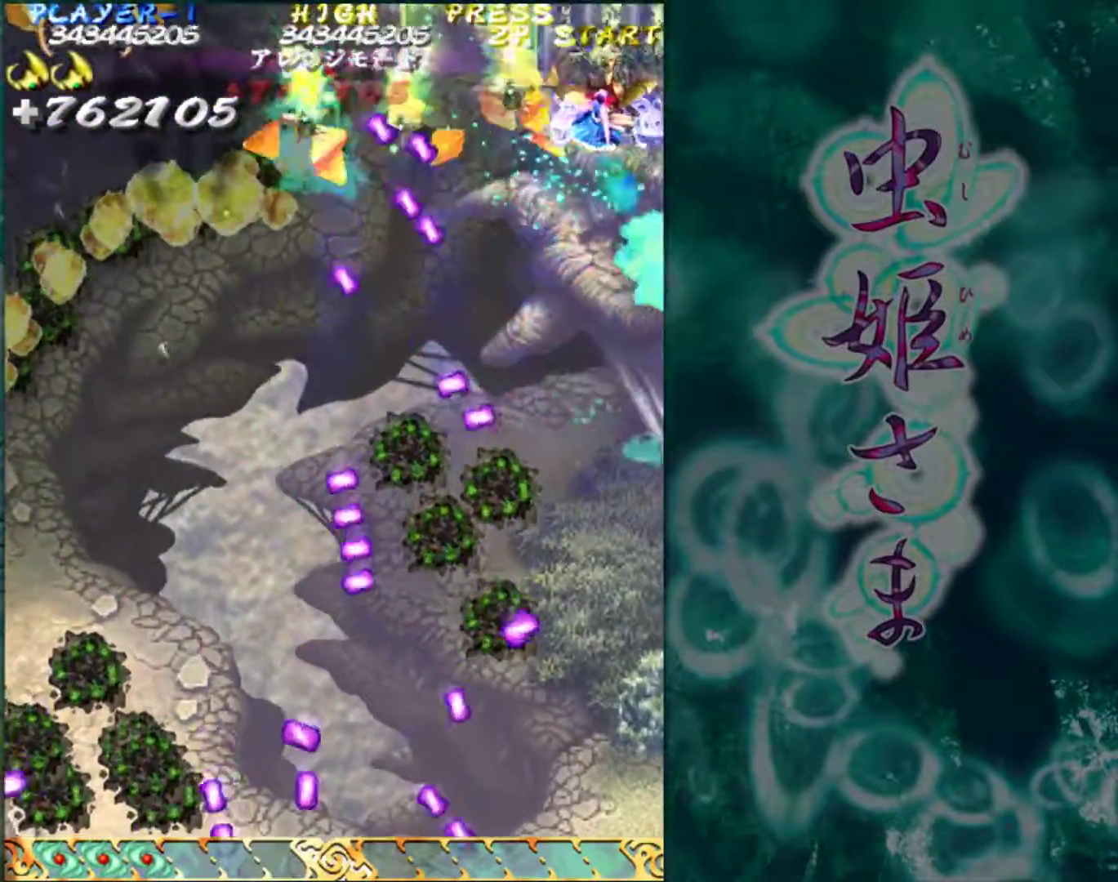
{"buttons": [], "left_stick": "left", "events": [[50, "left_stick", "left"]]}
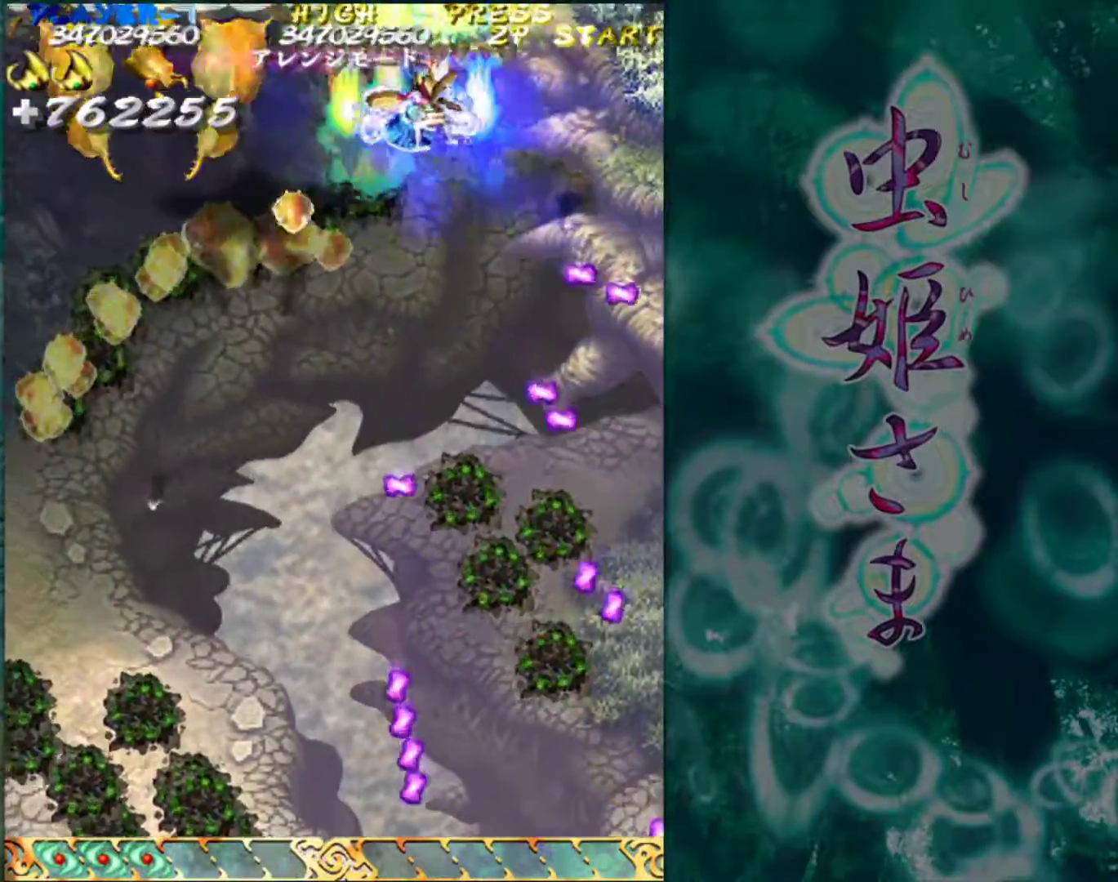
{"buttons": [], "left_stick": "center", "events": [[33, "left_stick", "center"], [383, "left_stick", "left"], [500, "left_stick", "center"]]}
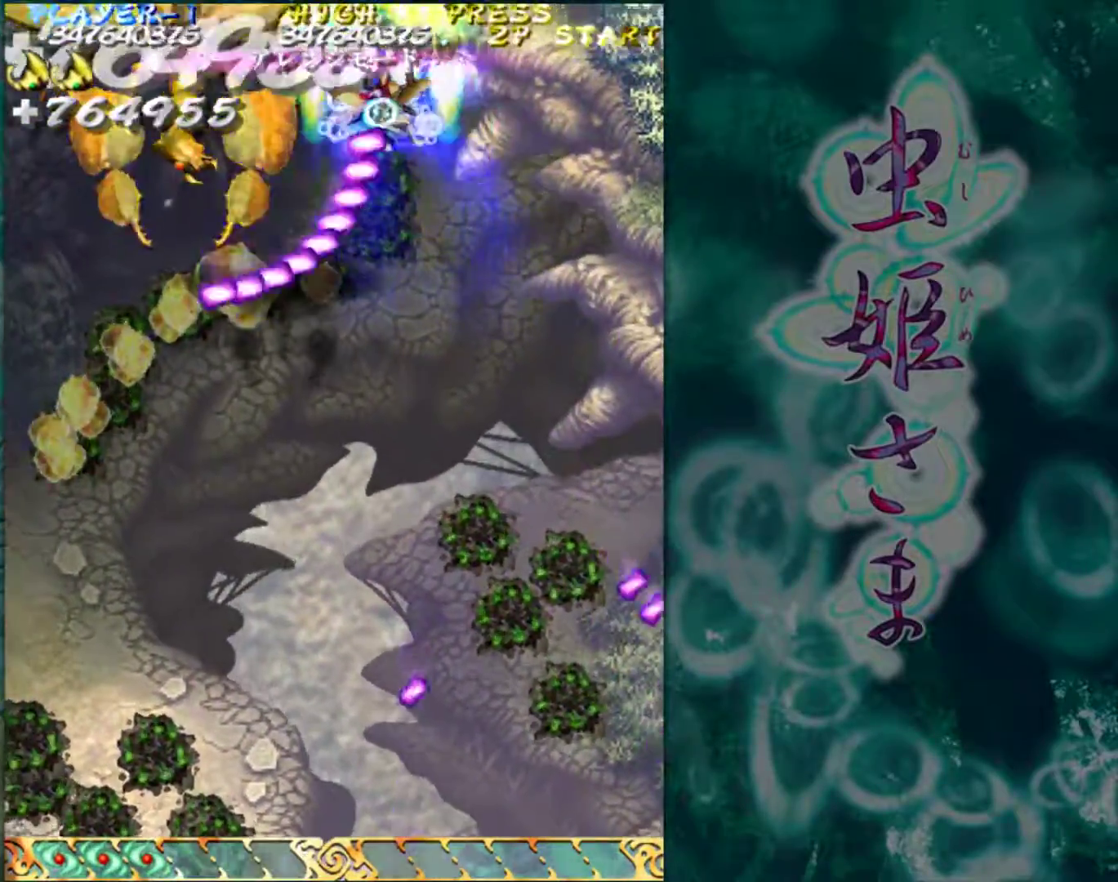
{"buttons": [], "left_stick": "down", "events": [[267, "left_stick", "down"], [350, "left_stick", "center"], [433, "left_stick", "down"]]}
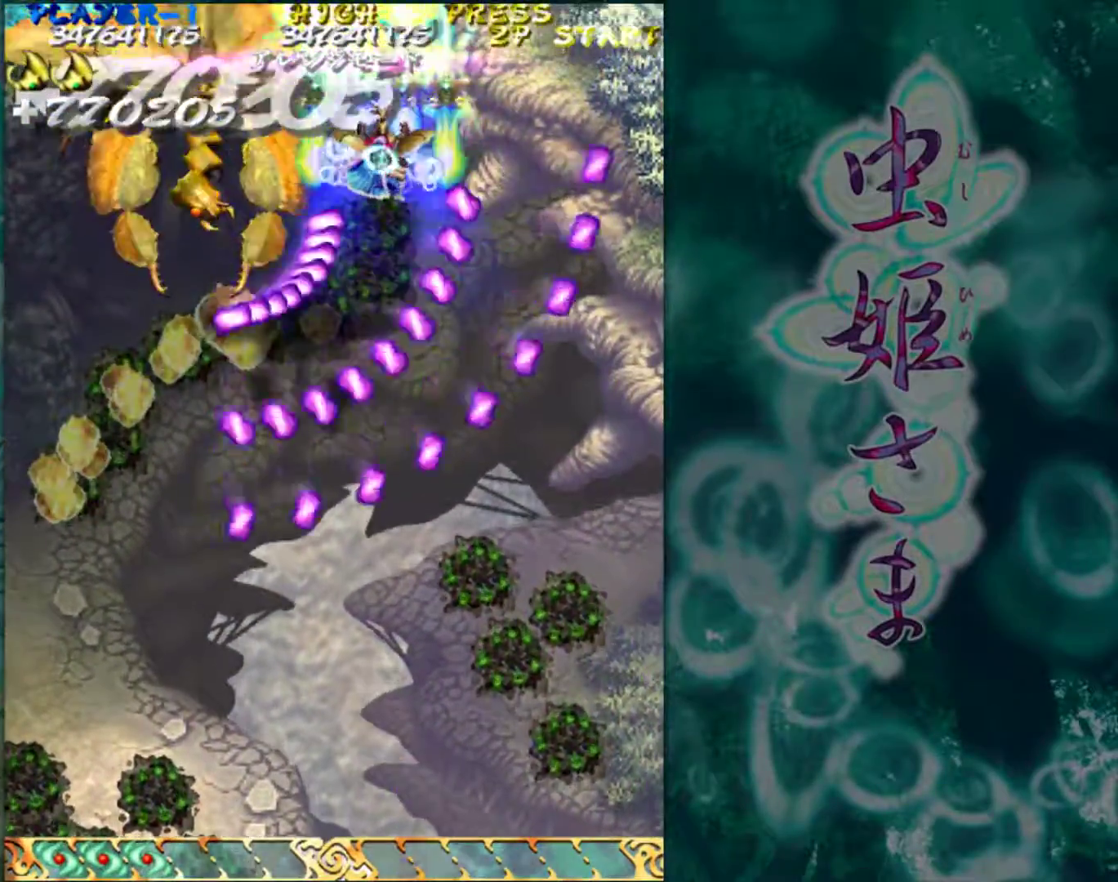
{"buttons": [], "left_stick": "center", "events": [[17, "left_stick", "center"], [100, "left_stick", "down"], [200, "left_stick", "center"]]}
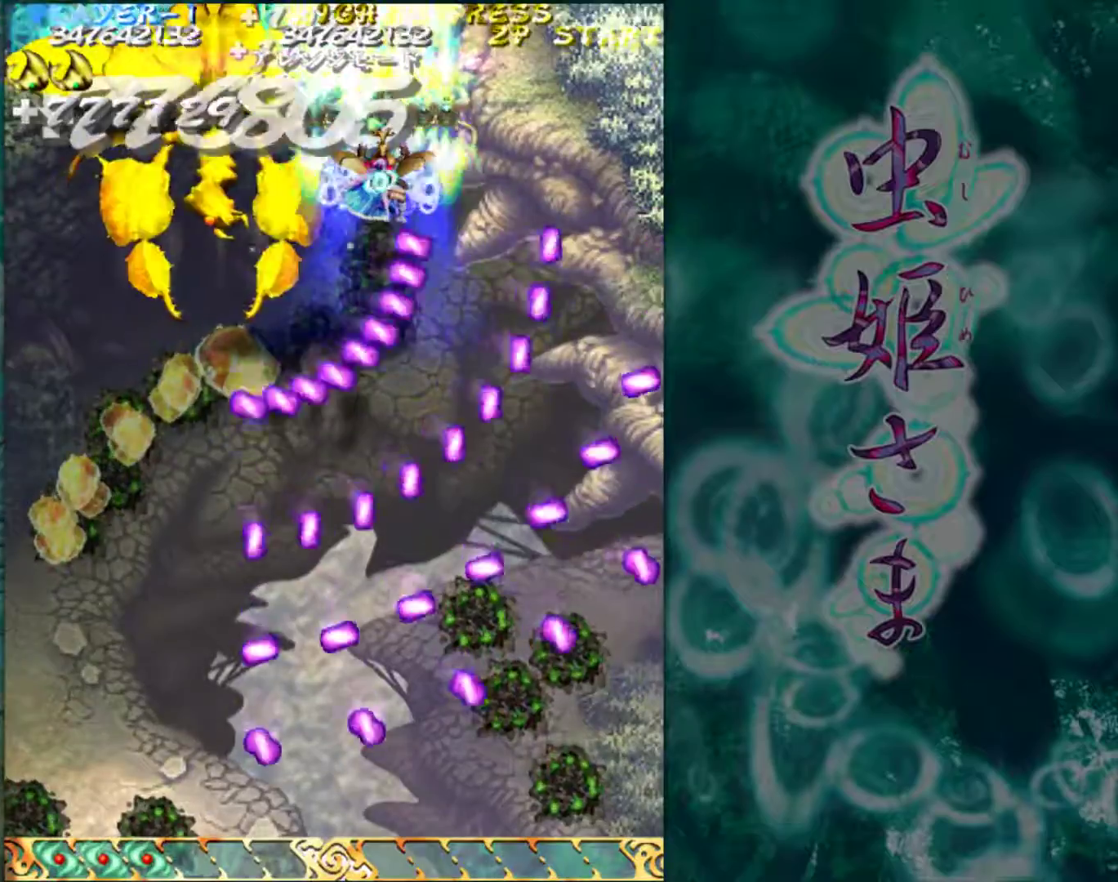
{"buttons": [], "left_stick": "right", "events": [[417, "left_stick", "right"]]}
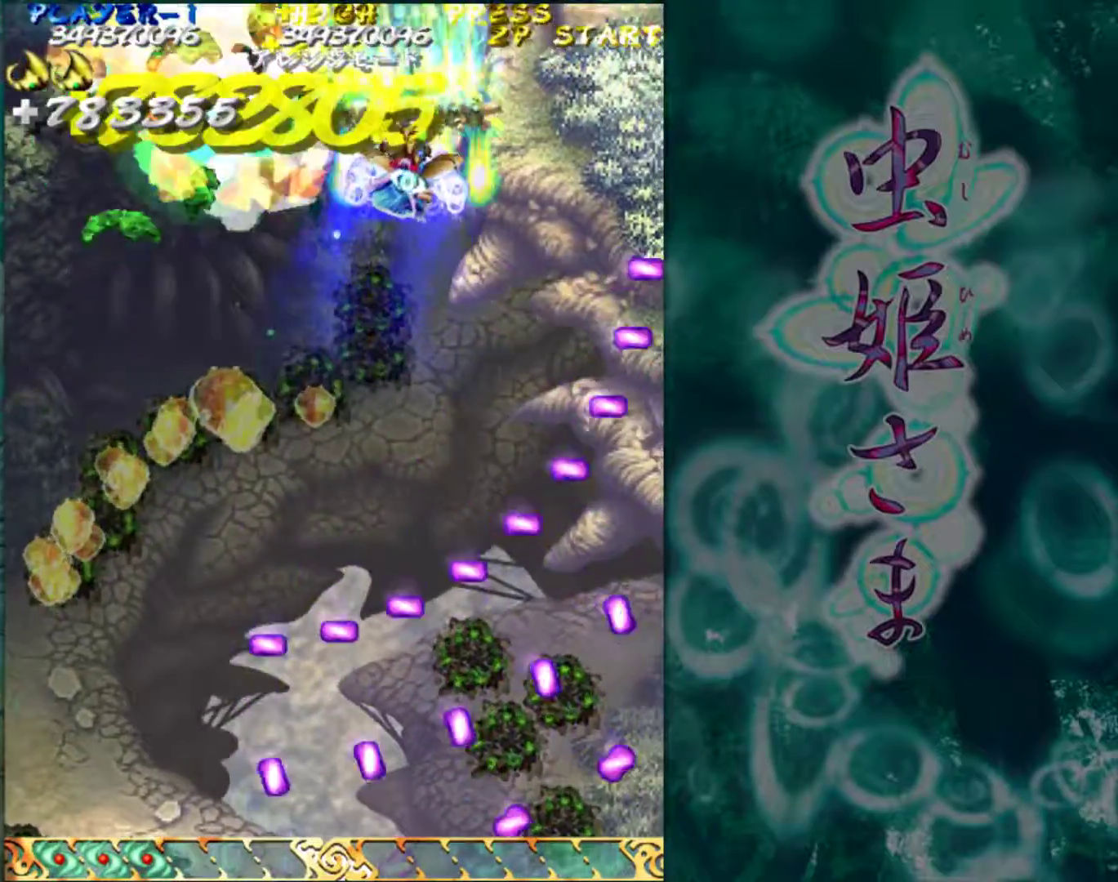
{"buttons": [], "left_stick": "right", "events": []}
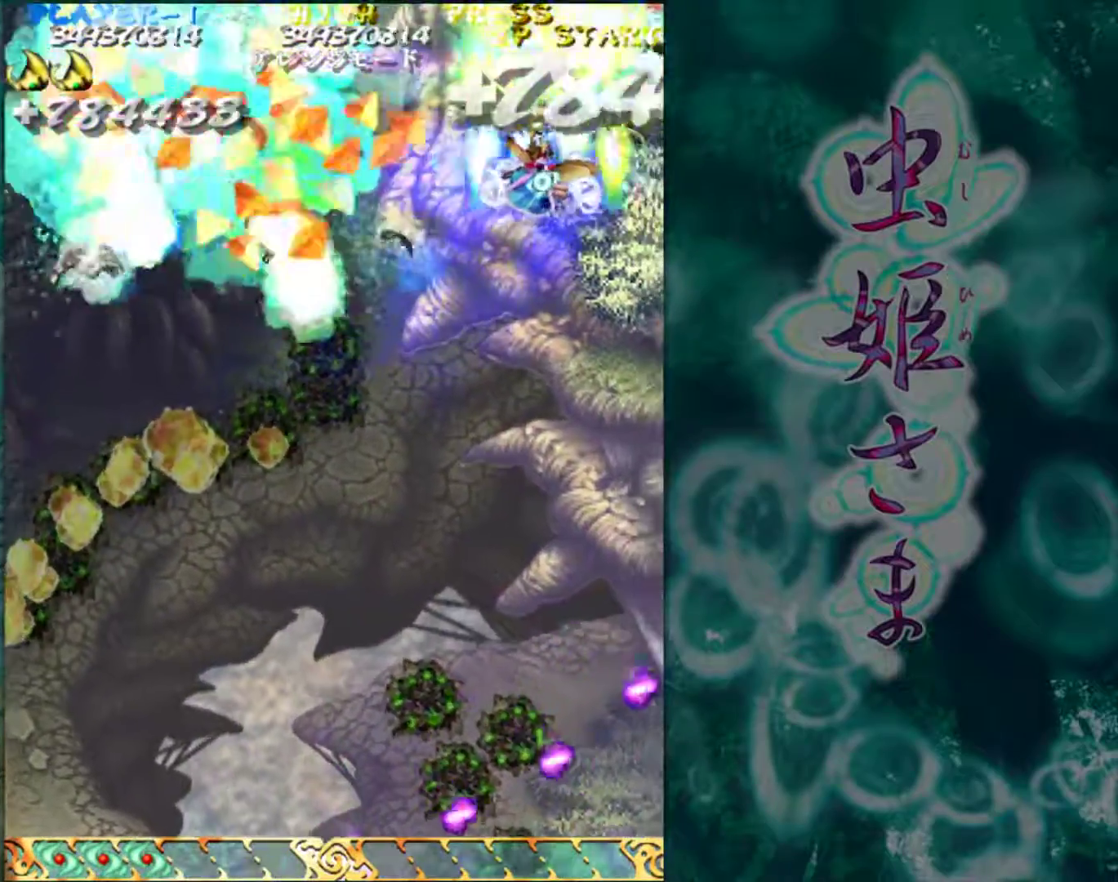
{"buttons": [], "left_stick": "center", "events": [[250, "left_stick", "center"]]}
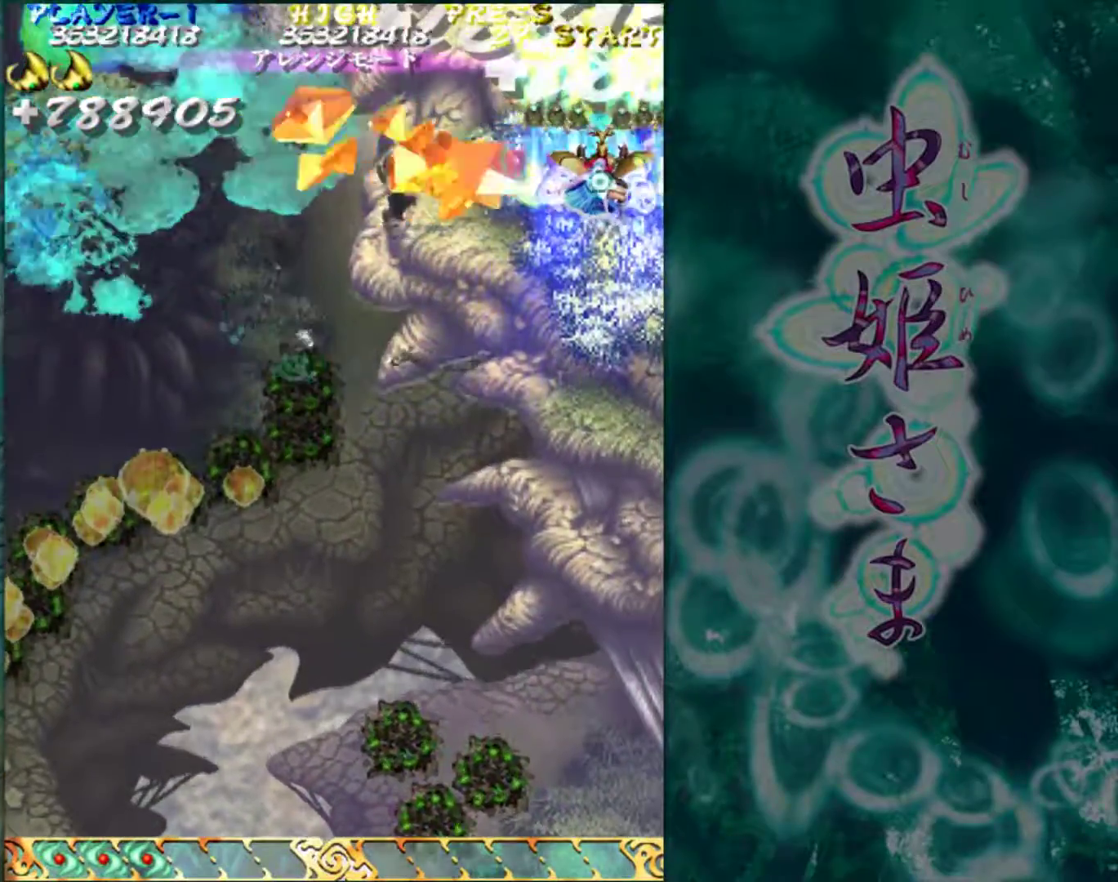
{"buttons": [], "left_stick": "center", "events": []}
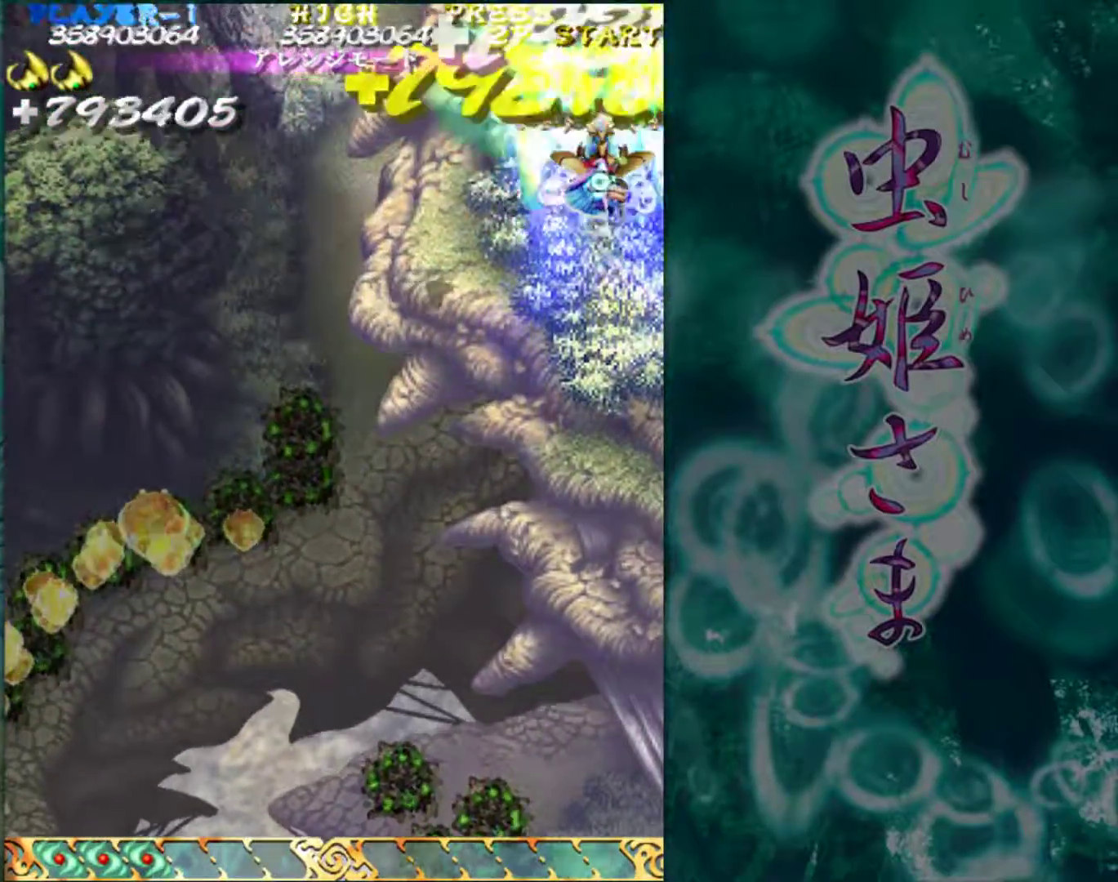
{"buttons": [], "left_stick": "left", "events": [[167, "left_stick", "down"], [283, "left_stick", "left"]]}
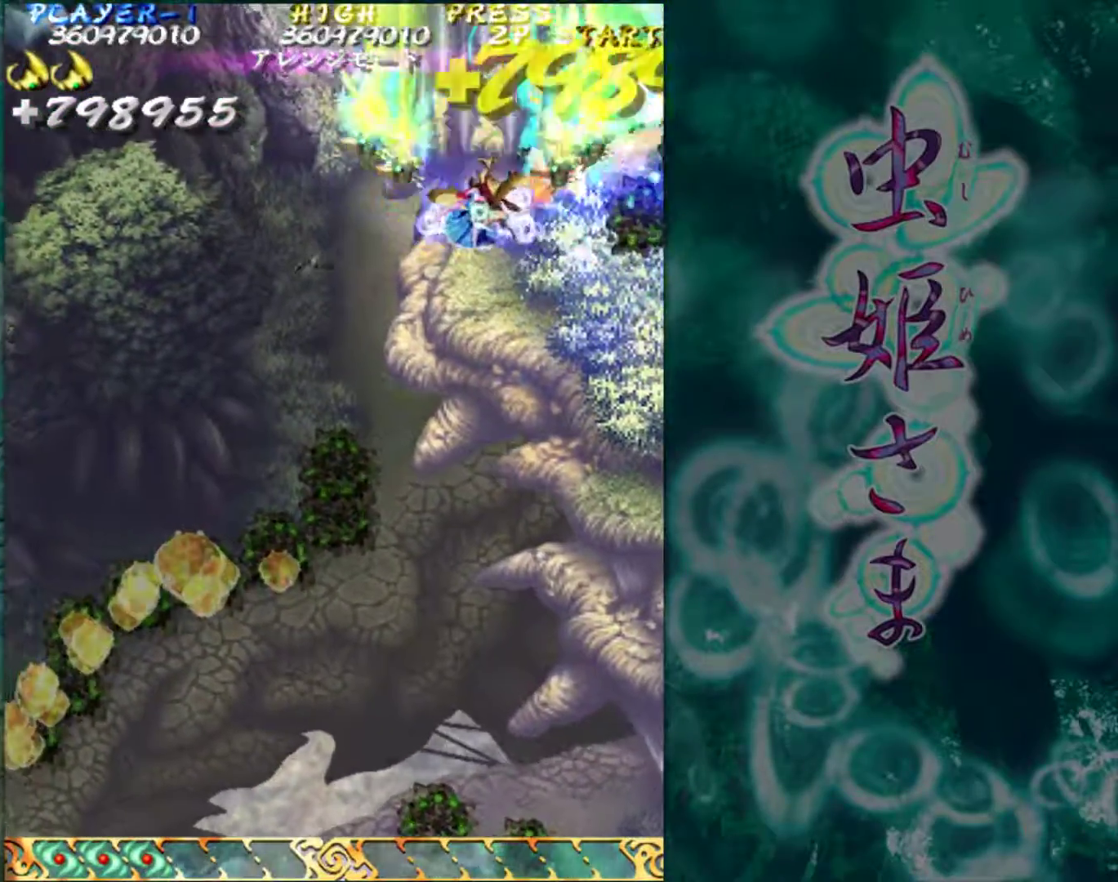
{"buttons": [], "left_stick": "left", "events": []}
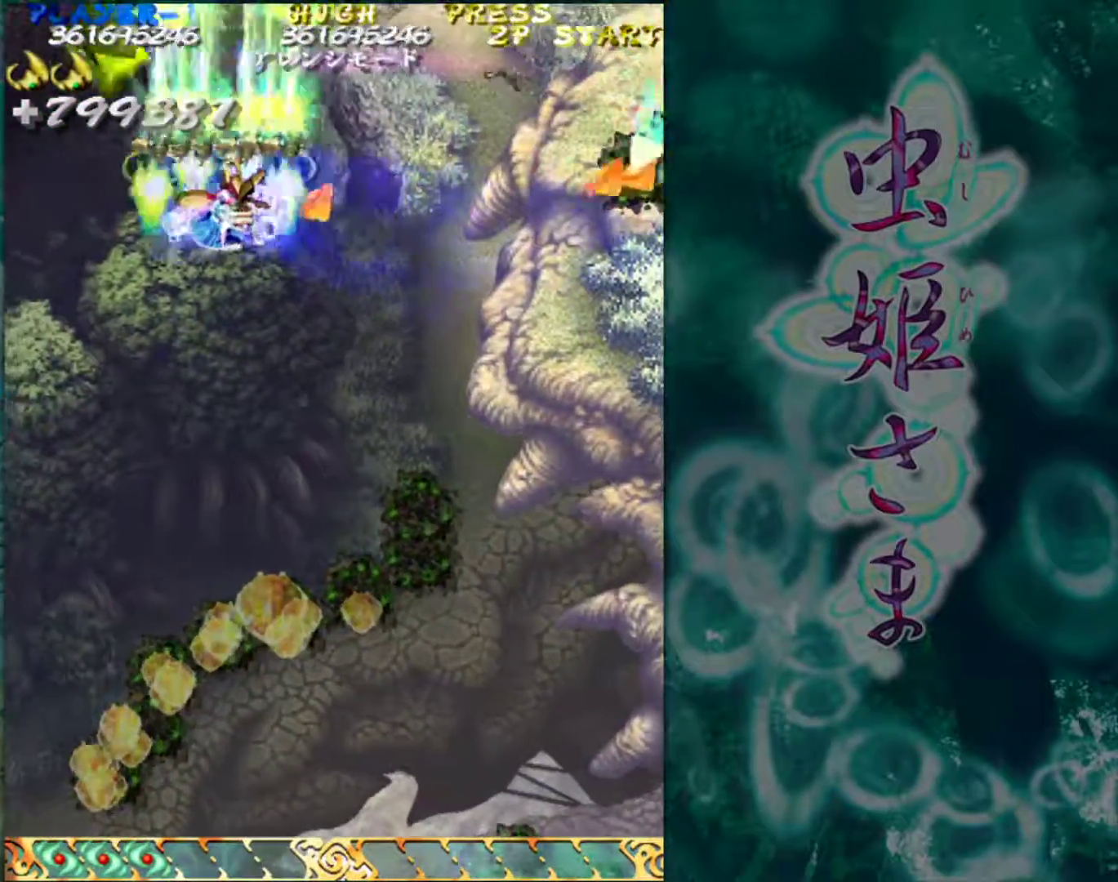
{"buttons": [], "left_stick": "center", "events": [[67, "left_stick", "center"], [333, "left_stick", "down"], [433, "left_stick", "center"]]}
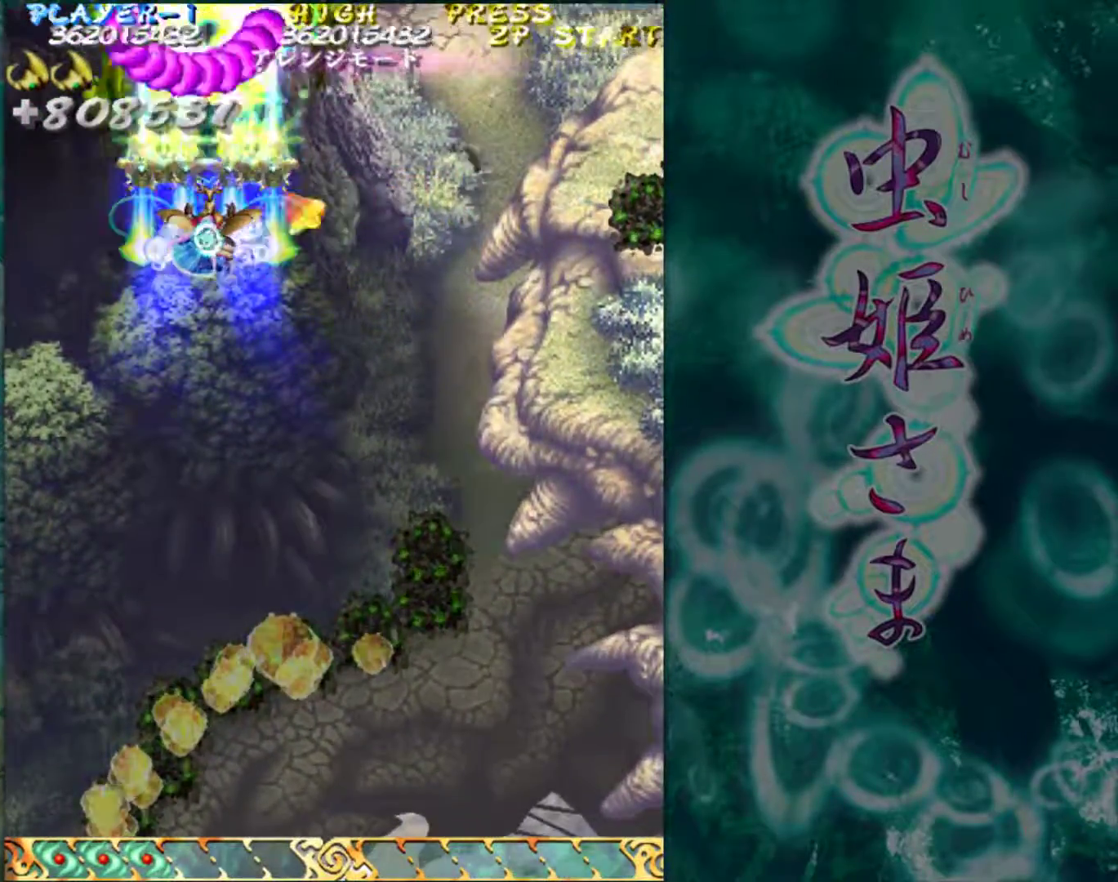
{"buttons": [], "left_stick": "down", "events": [[17, "left_stick", "down"], [100, "left_stick", "center"], [167, "left_stick", "down"], [250, "left_stick", "center"], [300, "left_stick", "down"]]}
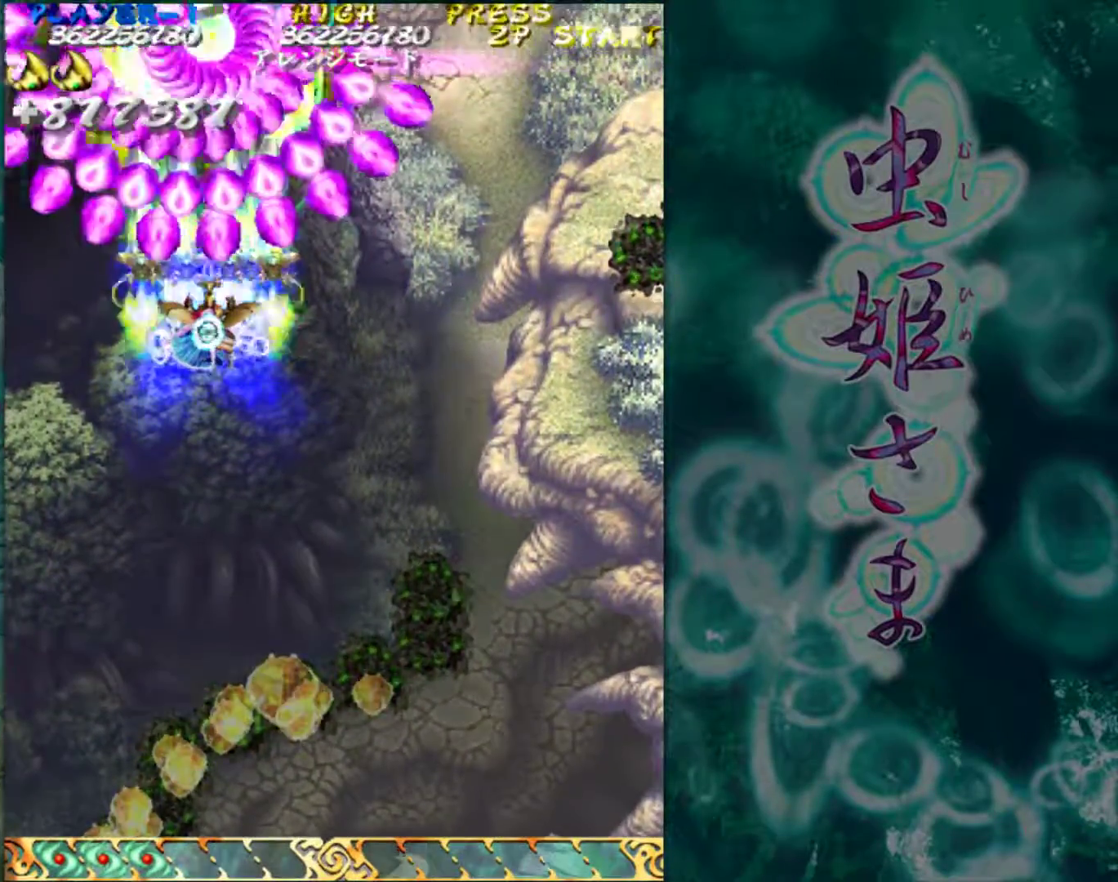
{"buttons": [], "left_stick": "center", "events": [[133, "left_stick", "left"], [233, "left_stick", "down"], [433, "left_stick", "right"], [483, "left_stick", "center"]]}
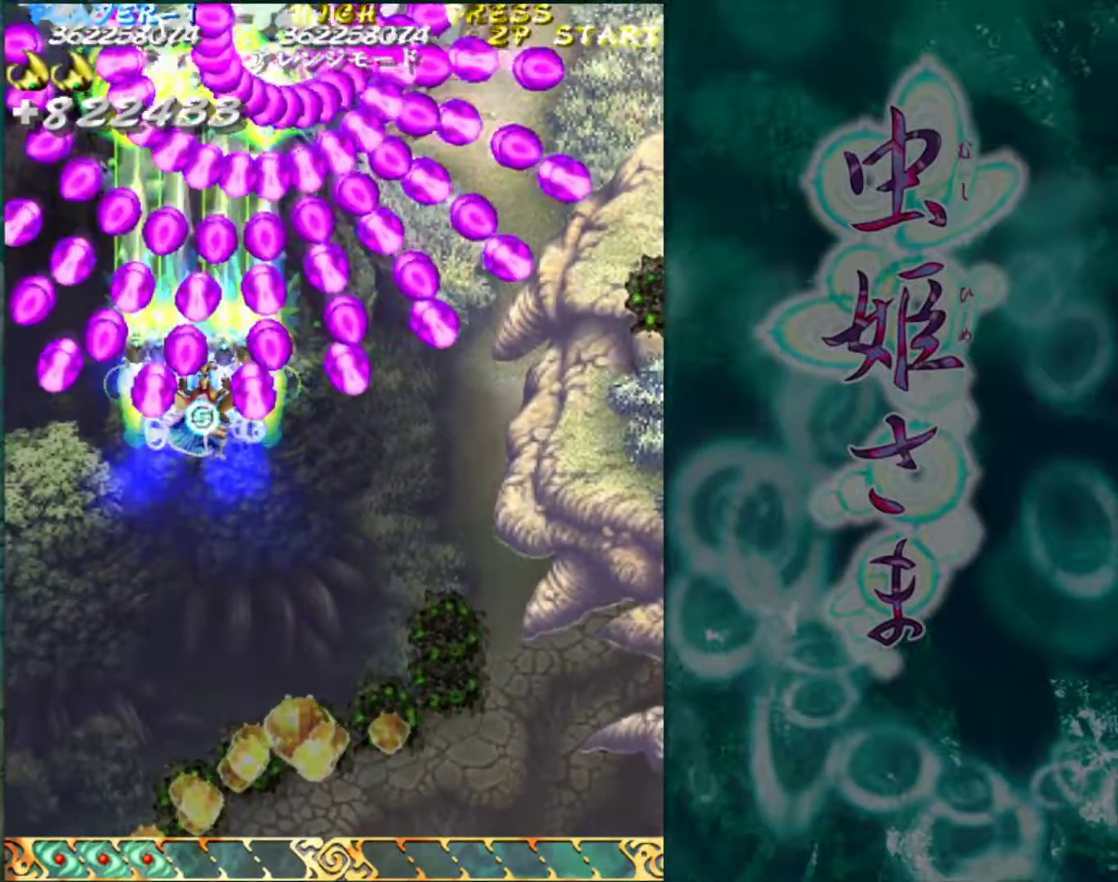
{"buttons": [], "left_stick": "center", "events": [[150, "left_stick", "right"], [217, "left_stick", "center"]]}